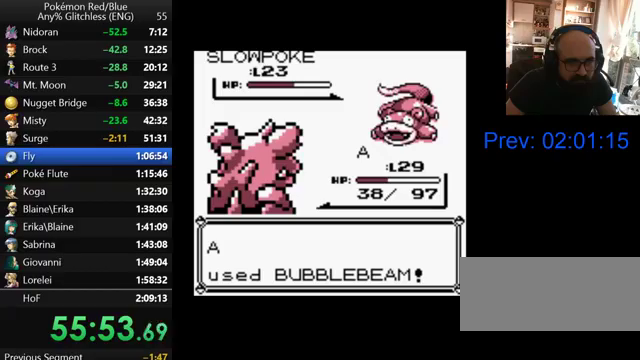
Gameplay with a controller (Nintendo layout); each line is a JSON object with the inputs held at the frame after it. "events" lists button and stick changes between this image and that frame as [ms after this image, input, new state], when the widget could be followed in between. Not read: DPAD_DOWN L3 R3.
{"buttons": ["B"], "events": []}
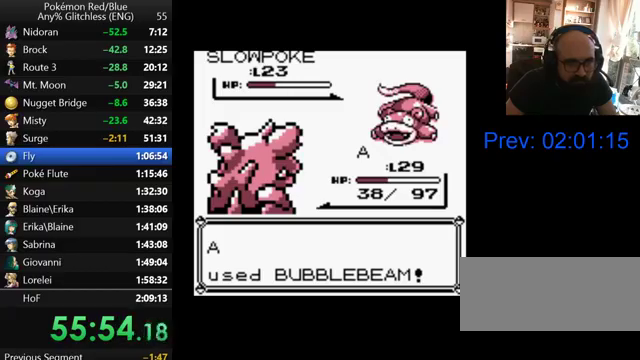
{"buttons": ["B"], "events": [[367, "B", "up"], [467, "B", "down"]]}
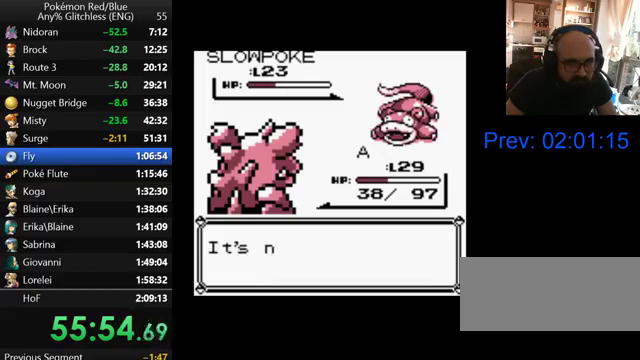
{"buttons": ["B"], "events": [[33, "B", "up"], [133, "B", "down"], [200, "B", "up"], [267, "B", "down"], [367, "B", "up"], [467, "B", "down"]]}
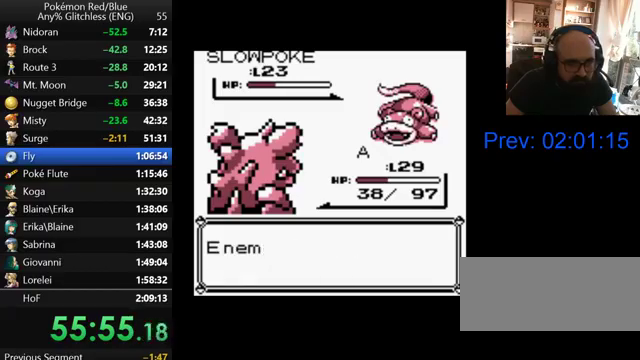
{"buttons": ["B"], "events": [[67, "B", "up"], [167, "B", "down"], [233, "B", "up"], [333, "B", "down"], [433, "B", "up"], [500, "B", "down"]]}
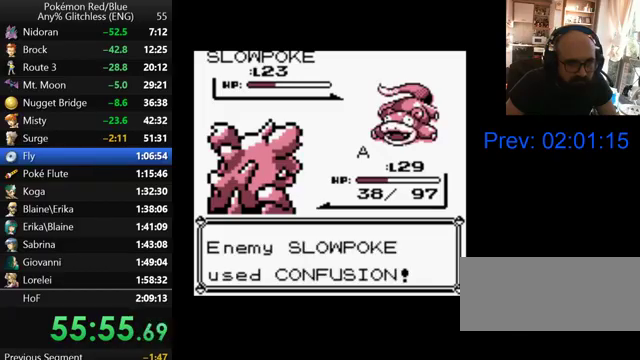
{"buttons": [], "events": [[100, "B", "up"], [200, "B", "down"], [300, "B", "up"], [400, "B", "down"], [500, "B", "up"]]}
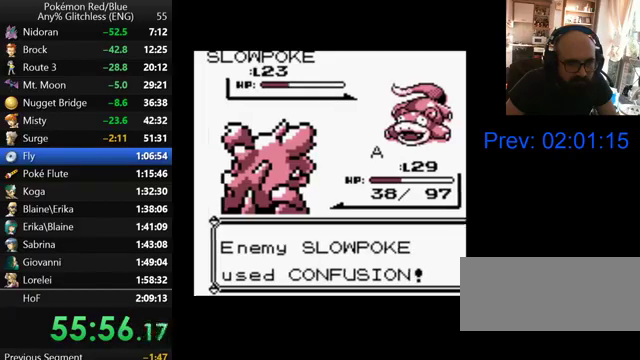
{"buttons": ["B"], "events": [[100, "B", "down"], [200, "B", "up"], [300, "B", "down"], [433, "B", "up"], [500, "B", "down"]]}
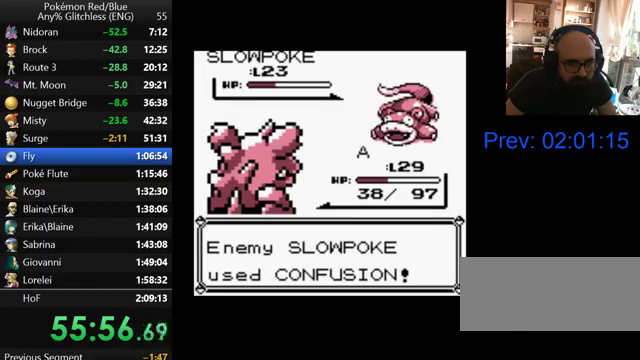
{"buttons": [], "events": [[100, "B", "up"], [200, "B", "down"], [300, "B", "up"], [400, "B", "down"], [500, "B", "up"]]}
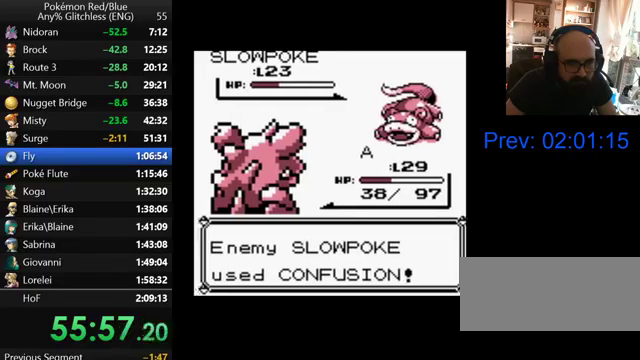
{"buttons": ["B"], "events": [[100, "B", "down"], [167, "B", "up"], [267, "B", "down"], [367, "B", "up"], [467, "B", "down"]]}
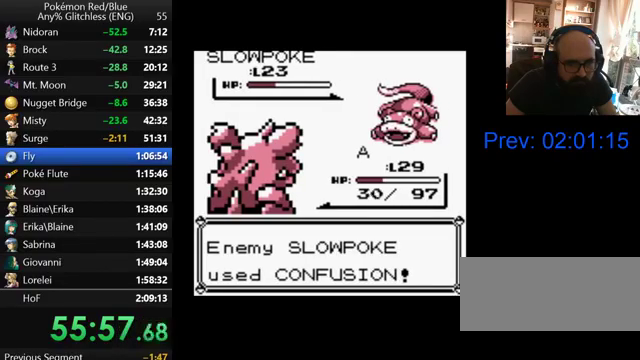
{"buttons": ["B"], "events": [[67, "B", "up"], [167, "B", "down"], [300, "B", "up"], [400, "B", "down"]]}
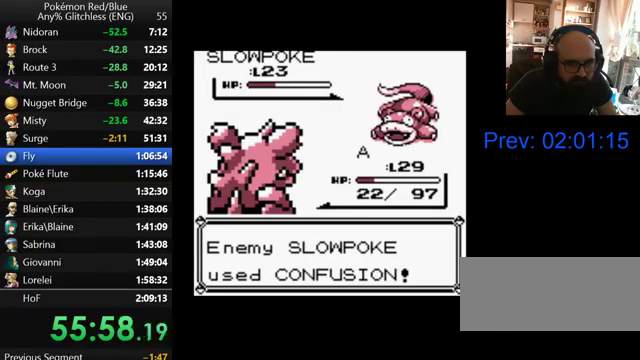
{"buttons": ["A"], "events": [[67, "B", "up"], [300, "A", "down"], [400, "A", "up"], [467, "A", "down"]]}
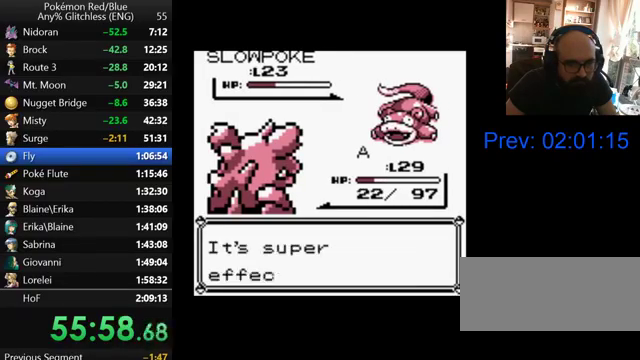
{"buttons": ["A"], "events": [[67, "A", "up"], [267, "A", "down"], [333, "A", "up"], [433, "A", "down"]]}
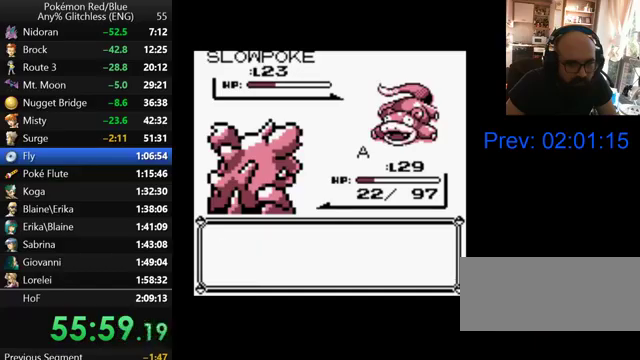
{"buttons": [], "events": [[33, "A", "up"], [100, "A", "down"], [167, "A", "up"], [267, "A", "down"], [367, "A", "up"]]}
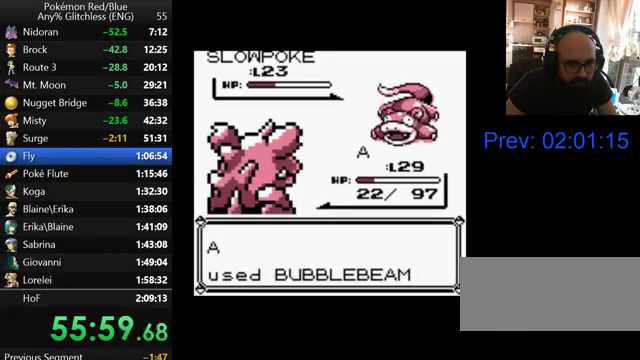
{"buttons": [], "events": [[33, "B", "down"], [100, "B", "up"], [200, "B", "down"], [300, "B", "up"], [400, "B", "down"], [500, "B", "up"]]}
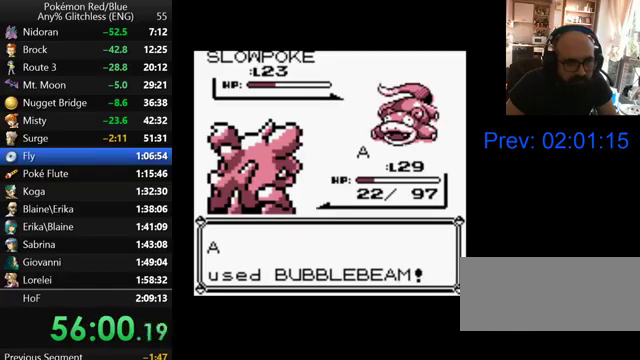
{"buttons": ["B"], "events": [[67, "B", "down"], [167, "B", "up"], [267, "B", "down"]]}
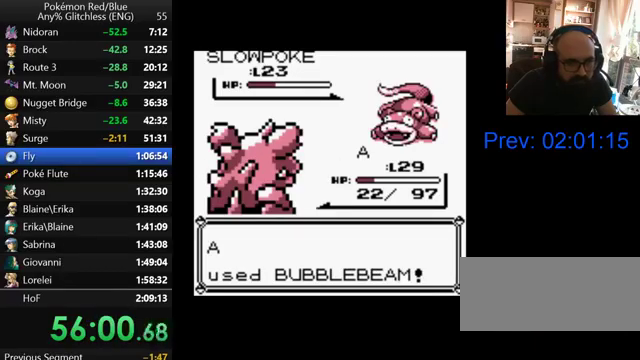
{"buttons": ["B"], "events": []}
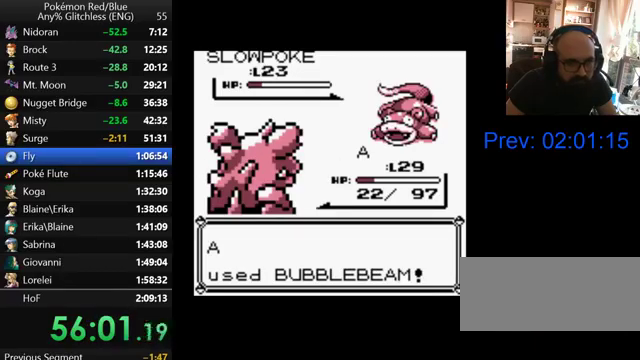
{"buttons": [], "events": [[67, "B", "up"], [167, "B", "down"], [267, "B", "up"], [367, "B", "down"], [467, "B", "up"]]}
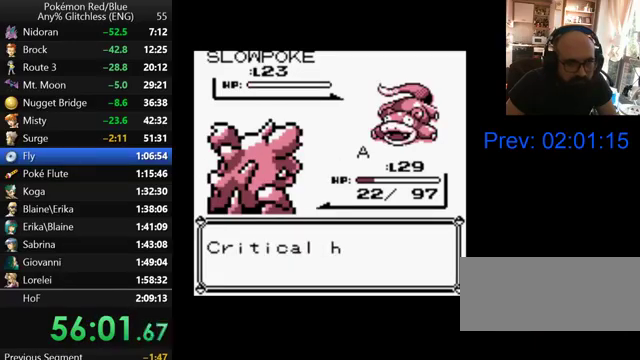
{"buttons": [], "events": [[33, "B", "down"], [100, "B", "up"], [200, "B", "down"], [300, "B", "up"], [367, "B", "down"], [467, "B", "up"]]}
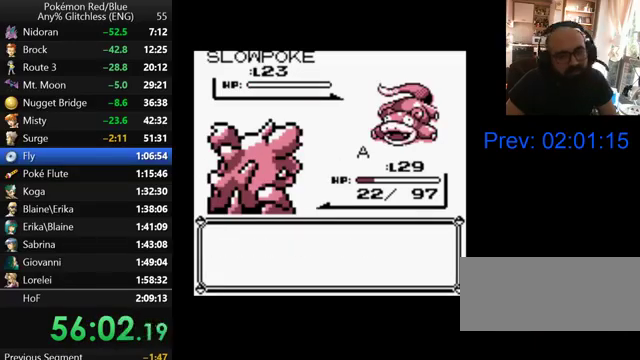
{"buttons": [], "events": [[67, "B", "down"], [167, "B", "up"], [233, "B", "down"], [300, "B", "up"], [400, "B", "down"], [467, "B", "up"]]}
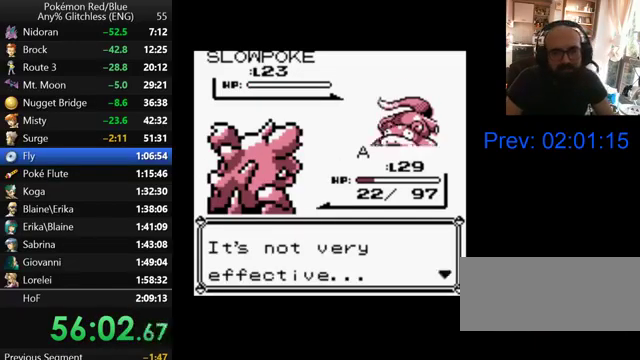
{"buttons": [], "events": [[67, "B", "down"], [167, "B", "up"], [433, "B", "down"], [500, "B", "up"]]}
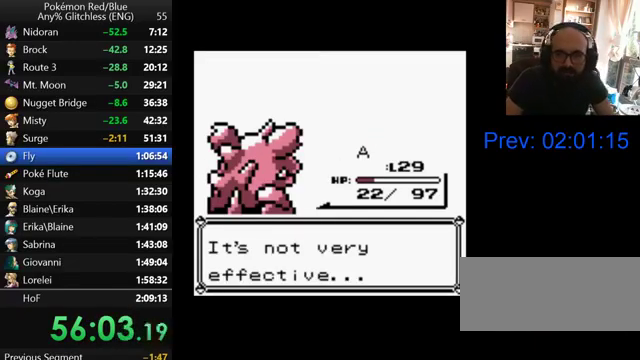
{"buttons": [], "events": [[100, "B", "down"], [167, "B", "up"], [267, "B", "down"], [367, "B", "up"]]}
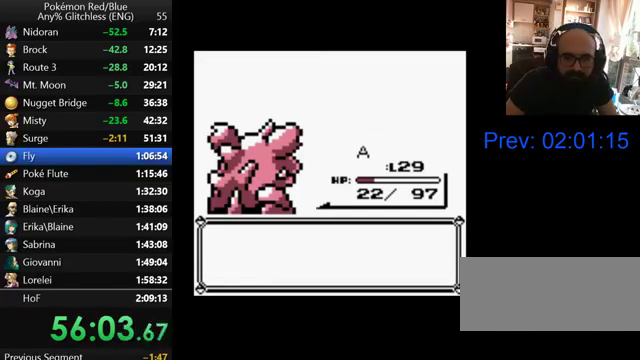
{"buttons": [], "events": [[100, "B", "down"], [167, "B", "up"], [267, "B", "down"], [333, "B", "up"], [433, "B", "down"], [500, "B", "up"]]}
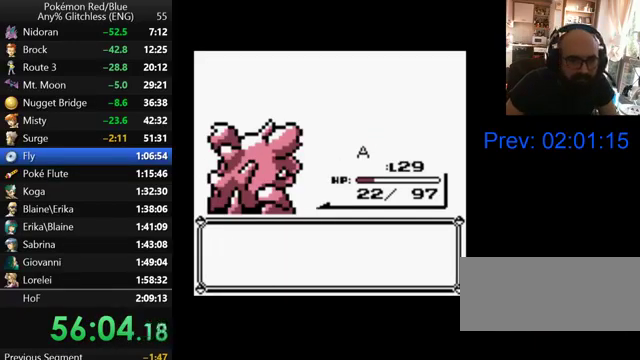
{"buttons": [], "events": [[100, "B", "down"], [167, "B", "up"], [267, "B", "down"], [367, "B", "up"], [433, "B", "down"], [500, "B", "up"]]}
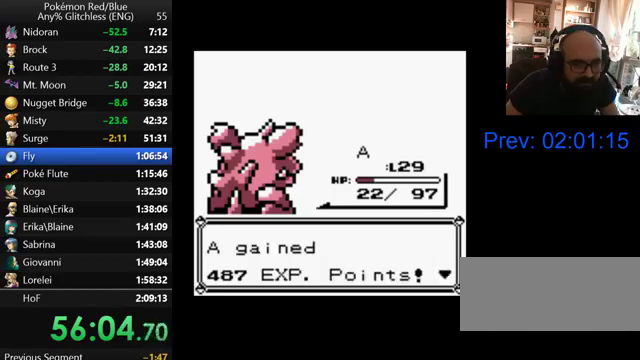
{"buttons": [], "events": [[100, "B", "down"], [167, "B", "up"]]}
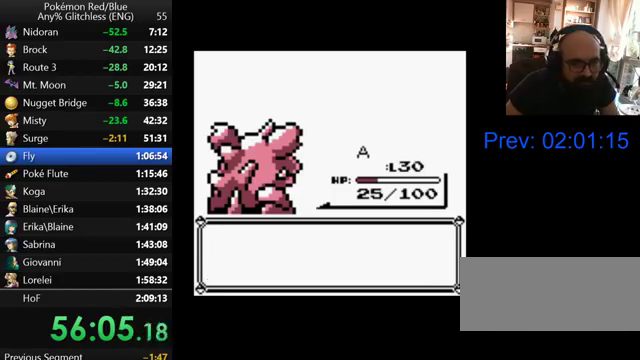
{"buttons": [], "events": [[67, "B", "down"], [167, "B", "up"], [400, "B", "down"], [500, "B", "up"]]}
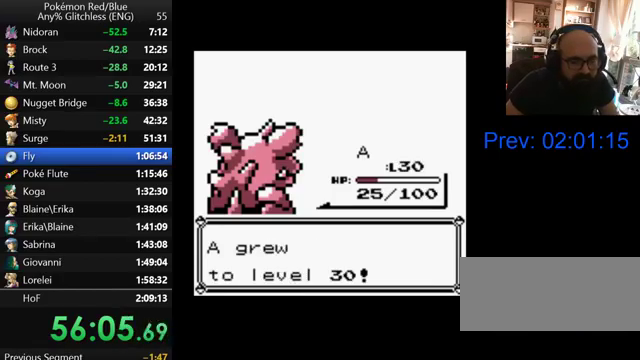
{"buttons": ["B"], "events": [[67, "B", "down"], [167, "B", "up"], [267, "B", "down"], [367, "B", "up"], [467, "B", "down"]]}
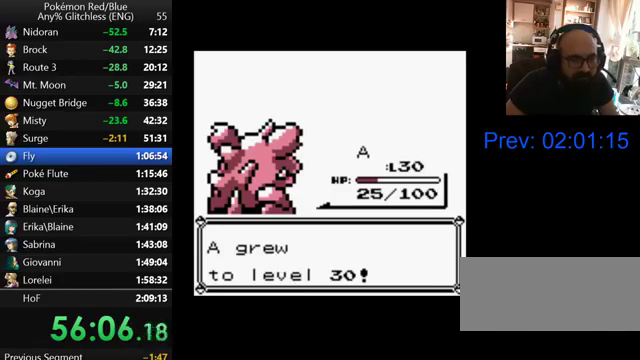
{"buttons": ["B"], "events": [[67, "B", "up"], [167, "B", "down"], [267, "B", "up"], [367, "B", "down"], [433, "B", "up"], [500, "B", "down"]]}
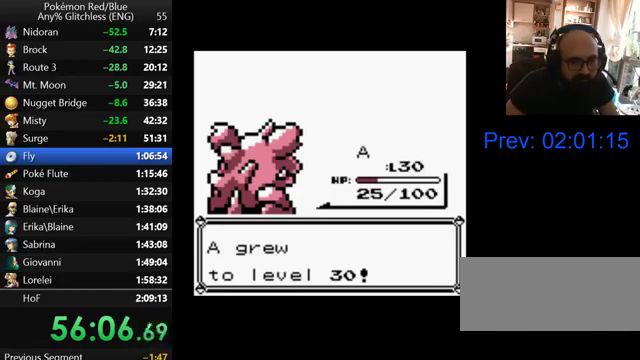
{"buttons": ["DPAD_LEFT"], "events": [[100, "B", "up"], [167, "B", "down"], [267, "B", "up"], [367, "B", "down"], [433, "B", "up"], [467, "DPAD_LEFT", "down"]]}
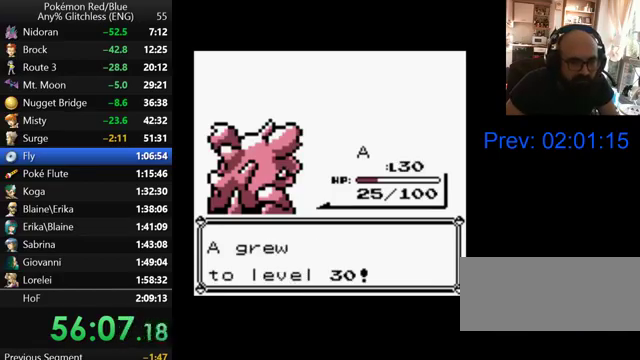
{"buttons": ["B", "DPAD_LEFT"], "events": [[33, "B", "down"], [100, "B", "up"], [200, "B", "down"], [267, "B", "up"], [500, "B", "down"]]}
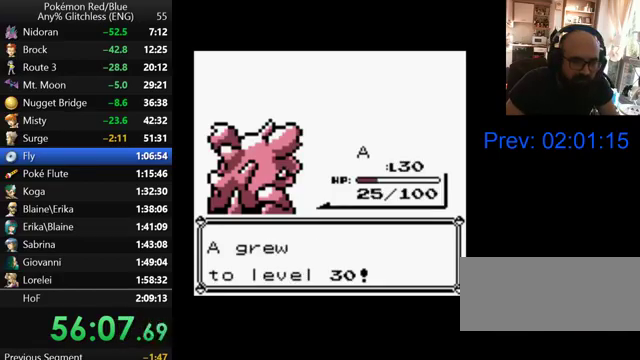
{"buttons": ["B", "DPAD_LEFT"], "events": [[67, "B", "up"], [167, "B", "down"], [233, "B", "up"], [300, "B", "down"], [400, "B", "up"], [467, "B", "down"]]}
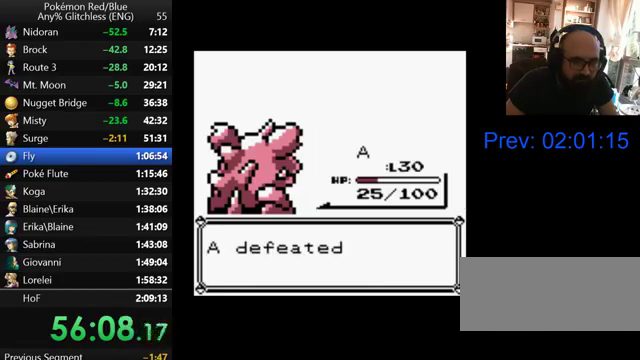
{"buttons": ["B", "DPAD_LEFT"], "events": [[67, "B", "up"], [167, "B", "down"], [233, "B", "up"], [300, "B", "down"], [367, "B", "up"], [467, "B", "down"]]}
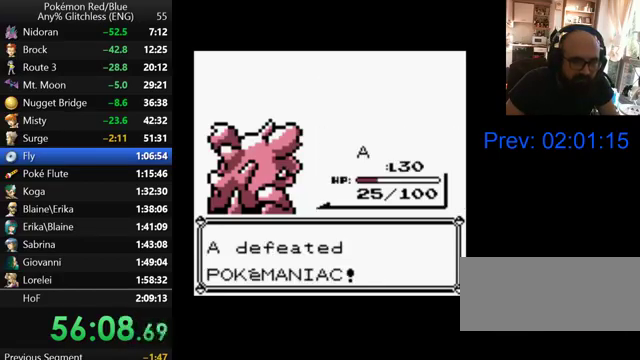
{"buttons": ["B", "DPAD_LEFT"], "events": [[67, "B", "up"], [167, "B", "down"], [233, "B", "up"], [333, "B", "down"], [400, "B", "up"], [500, "B", "down"]]}